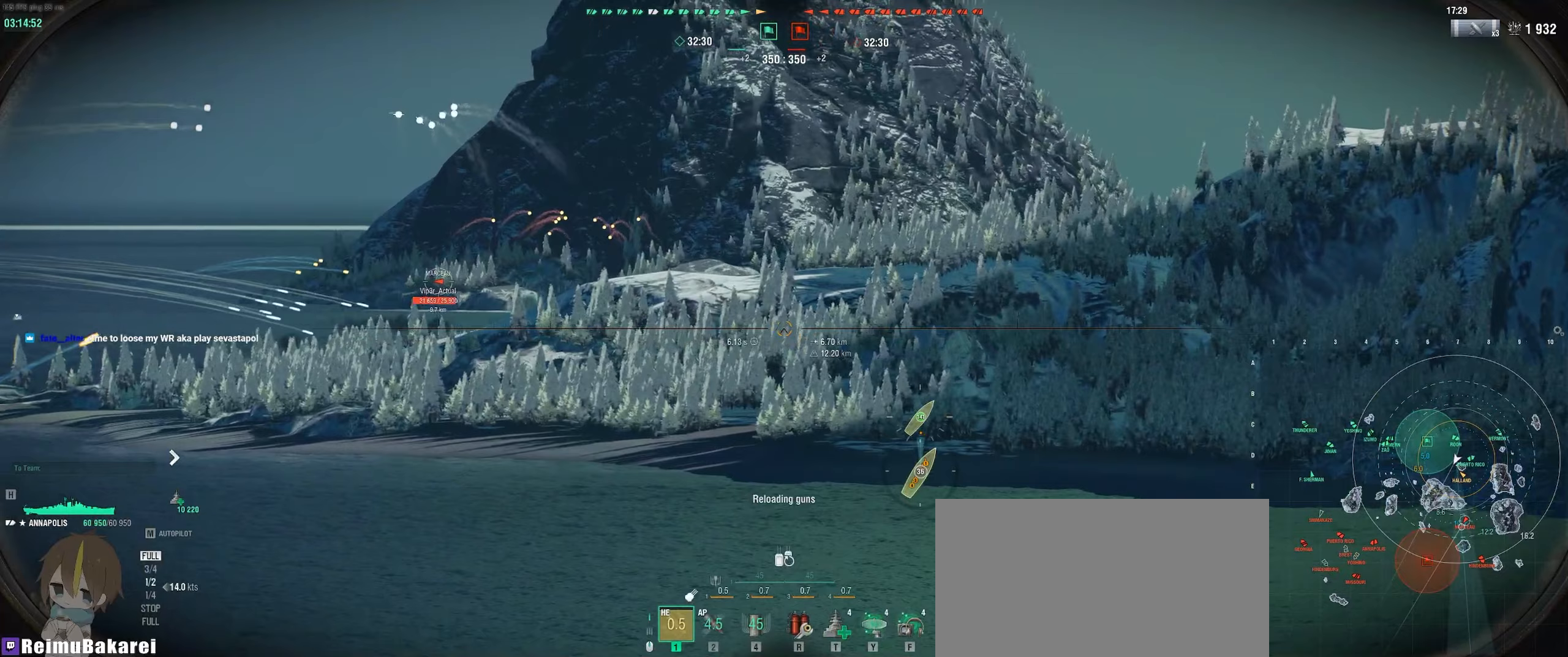
Gameplay with keyboard and mouse; each line is a JSON object with the keys and mouse buttons held at the frame after it. "events" lists presses ("down") and releases ("up") of "a", "ctrl", "d", "e", "f", "q", "r", "s", "shift", "space", "tab", "w", "mouse_left", "mouse_wheel", "mouse_right", "mouse_mb4" and "mouse_mb5" between this image and that frame as [ms after this image, input, new state], when the widget could be followed in between. "mouse_left", "mouse_wheel", "mouse_right", "mouse_mb4", "mouse_mb5" = the "left", "wheel", "right", "mb4", "mb5" buttons of the "mouse" list. No other keys are recorded. "wheel" means that the mouse wheel is clicked or scrolled. Mouse movement is not recorded.
{"keys": [], "mouse": ["left"], "events": [[417, "mouse_left", "down"]]}
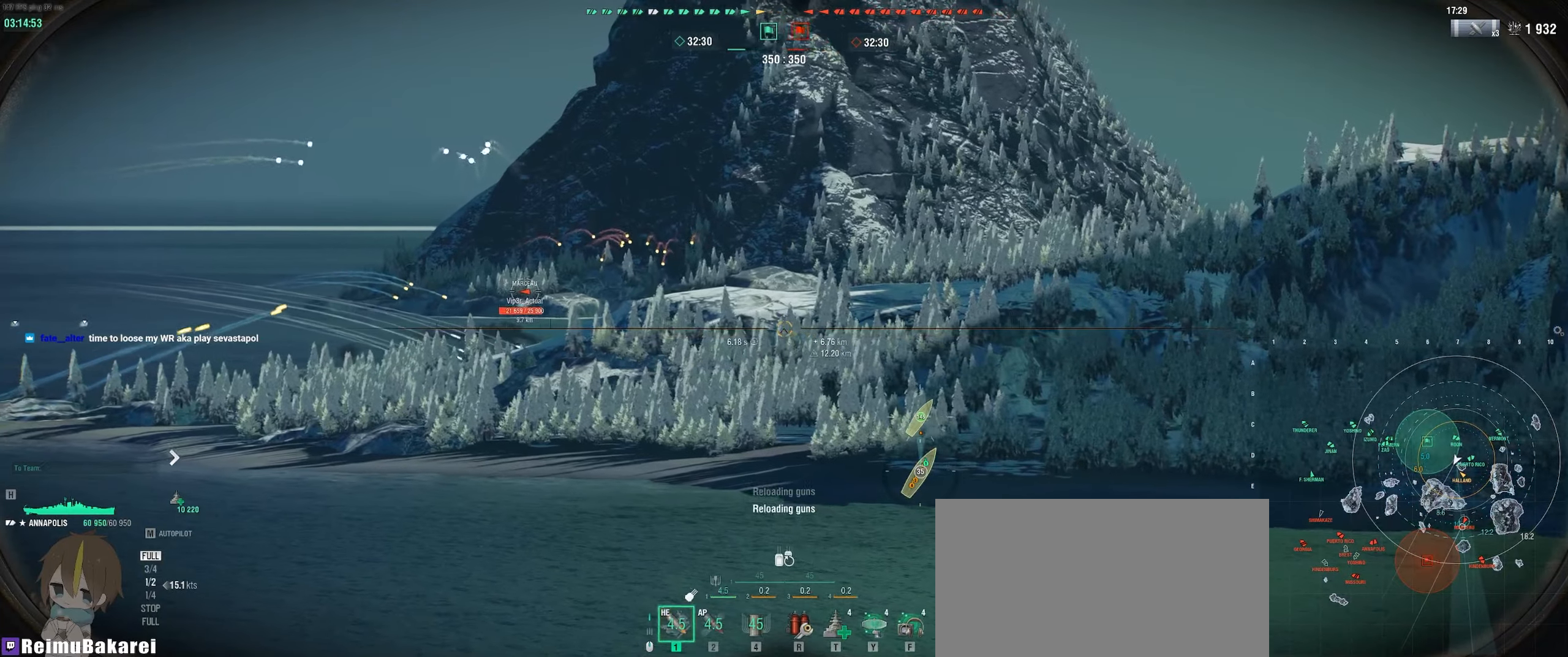
{"keys": [], "mouse": [], "events": [[17, "mouse_left", "up"], [83, "mouse_left", "down"], [183, "mouse_left", "up"], [233, "mouse_left", "down"], [317, "mouse_left", "up"], [383, "mouse_left", "down"], [467, "mouse_left", "up"]]}
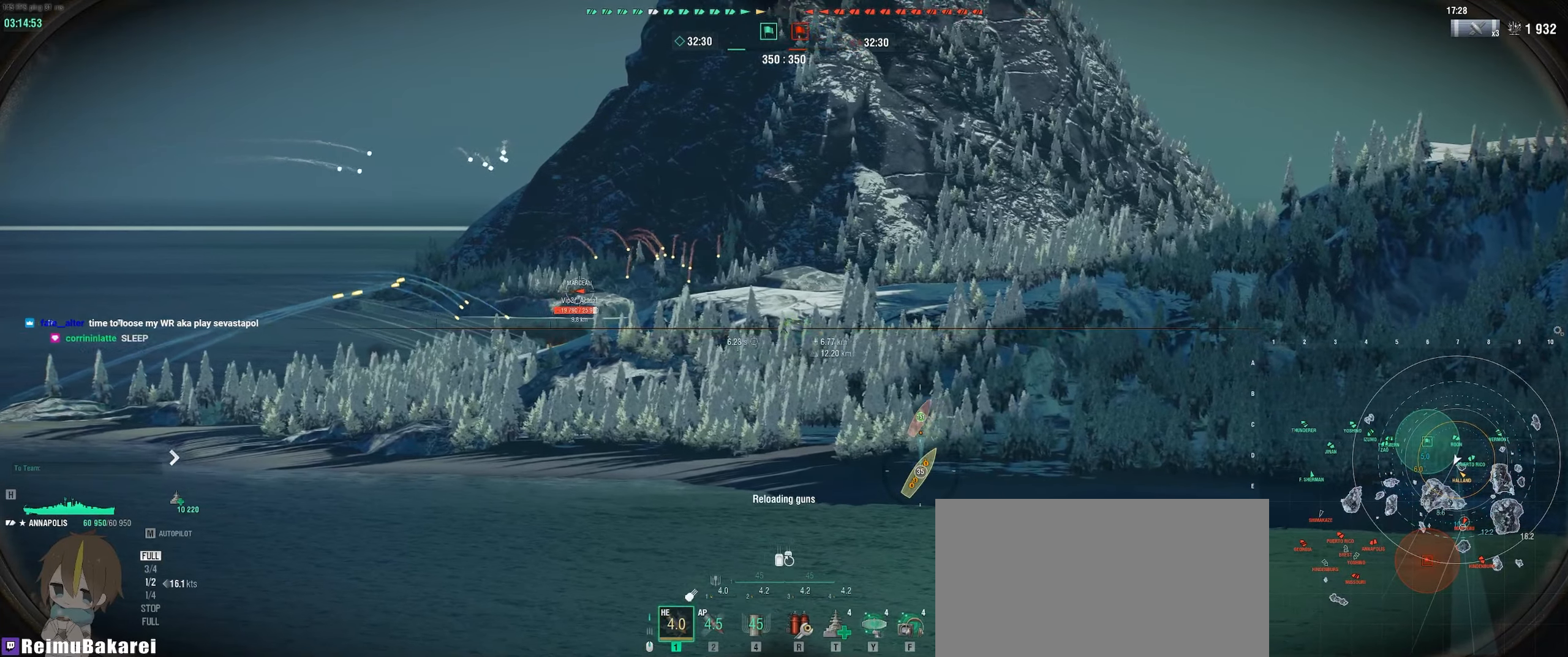
{"keys": [], "mouse": ["left", "right"], "events": [[33, "mouse_left", "down"], [117, "mouse_left", "up"], [183, "mouse_left", "down"], [200, "mouse_right", "down"], [283, "mouse_left", "up"], [350, "mouse_left", "down"], [450, "mouse_left", "up"], [500, "mouse_left", "down"]]}
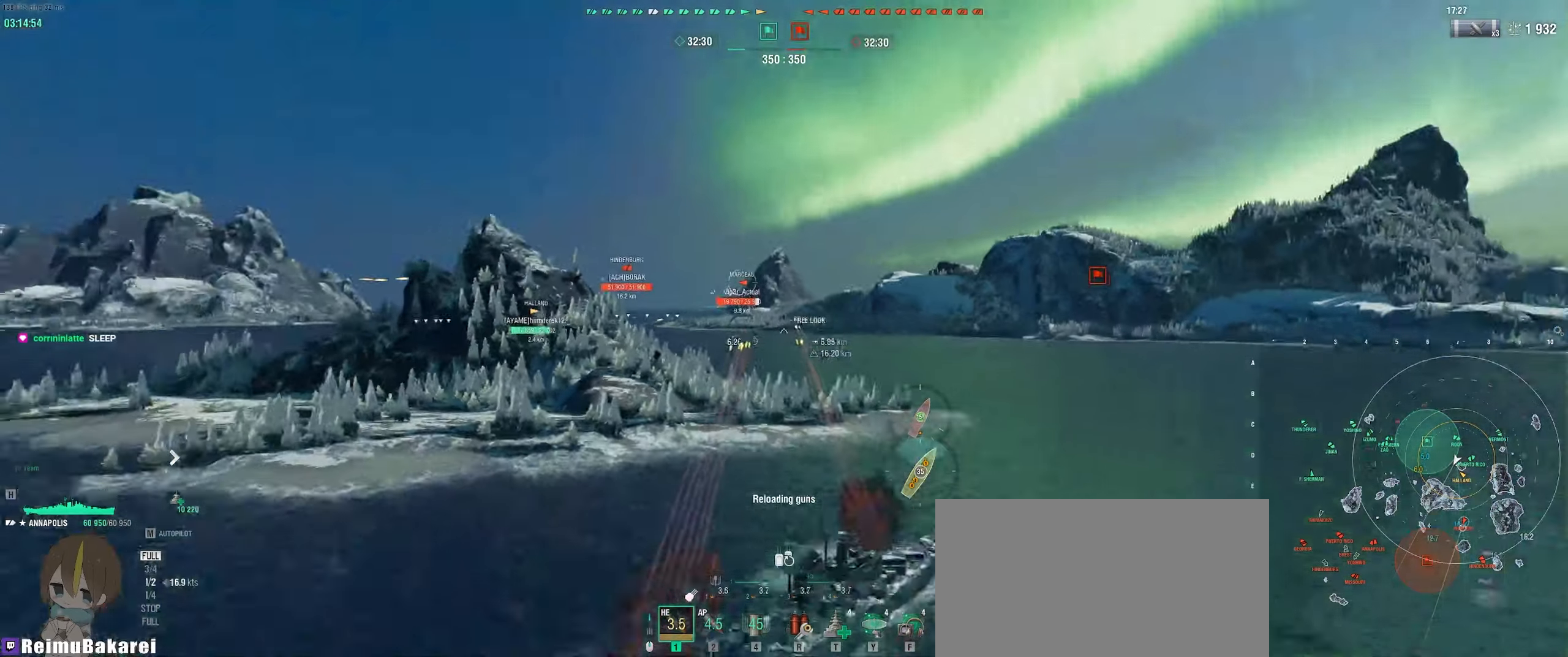
{"keys": ["a"], "mouse": ["right"], "events": [[83, "mouse_left", "up"], [150, "mouse_left", "down"], [217, "mouse_left", "up"], [283, "a", "down"]]}
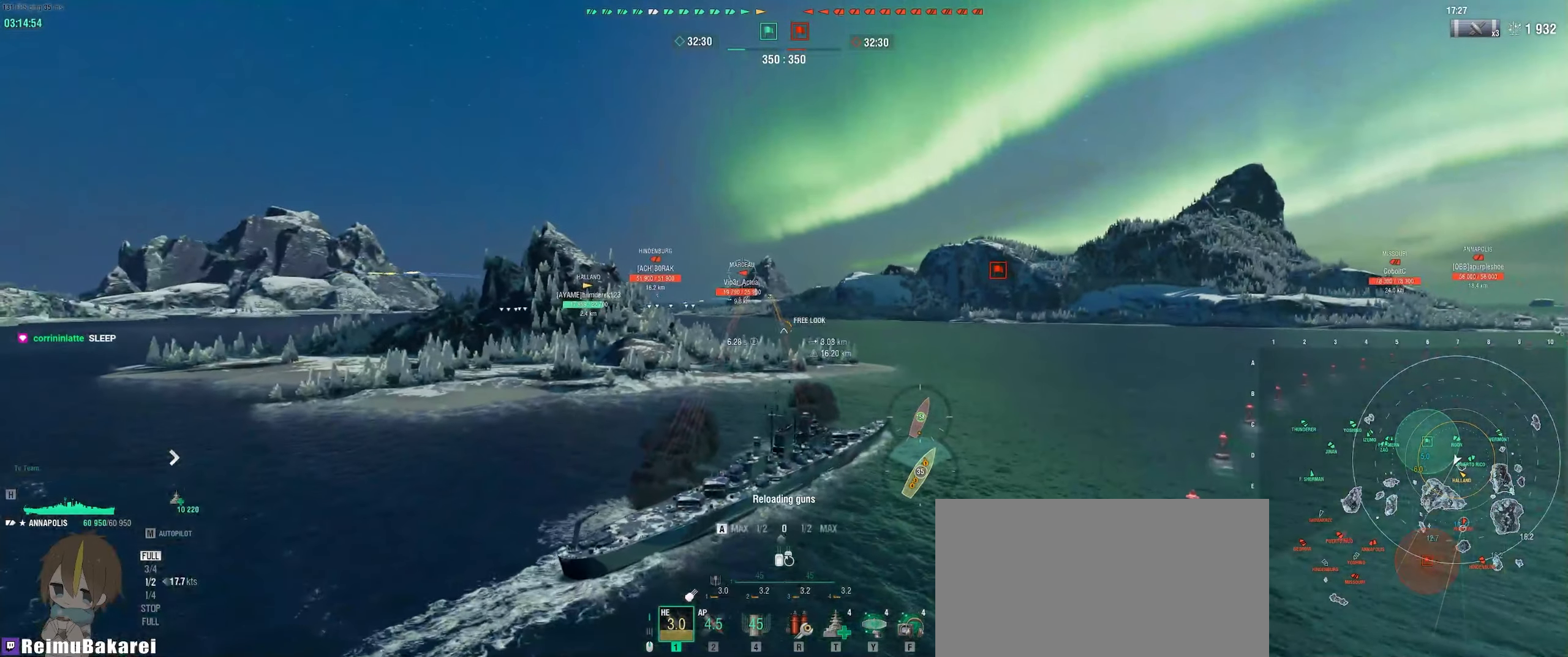
{"keys": [], "mouse": ["right"], "events": [[167, "a", "up"]]}
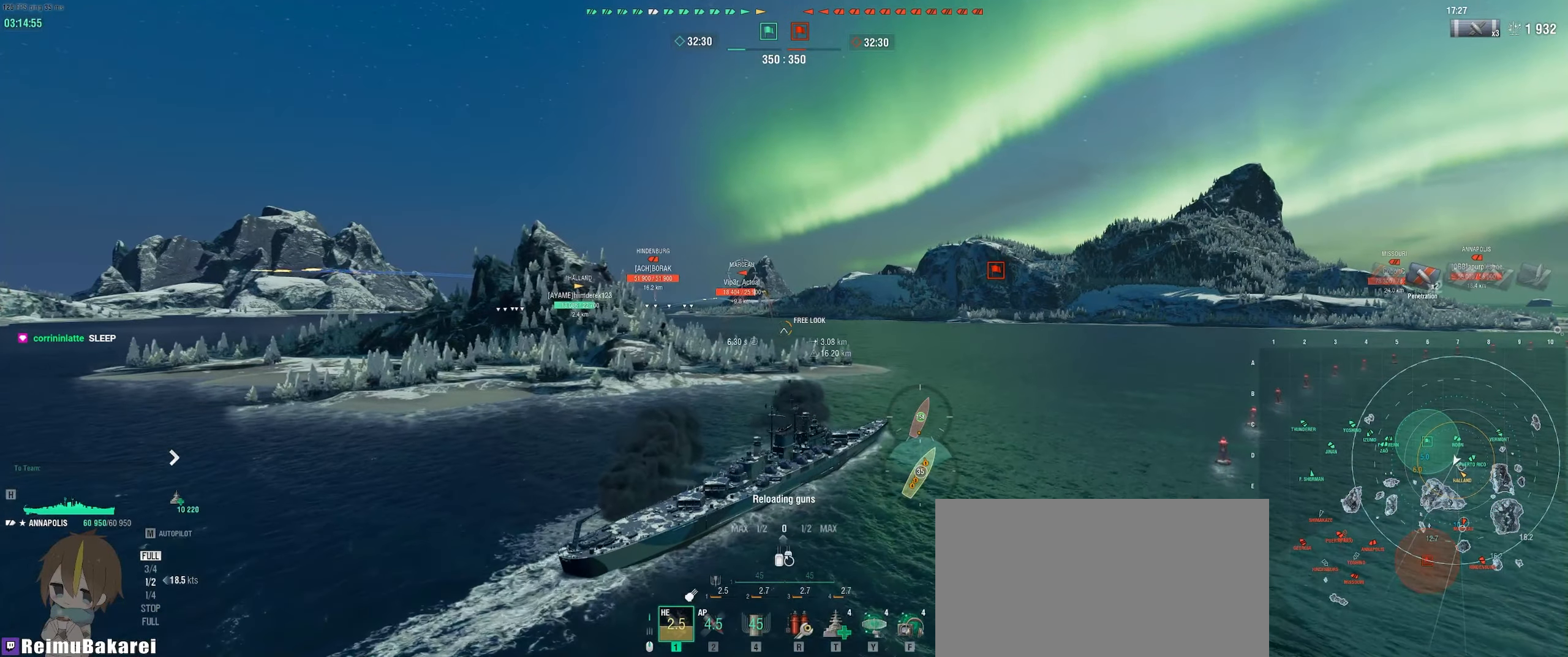
{"keys": [], "mouse": ["left"], "events": [[100, "mouse_right", "up"], [233, "mouse_left", "down"], [300, "mouse_left", "up"], [450, "mouse_left", "down"]]}
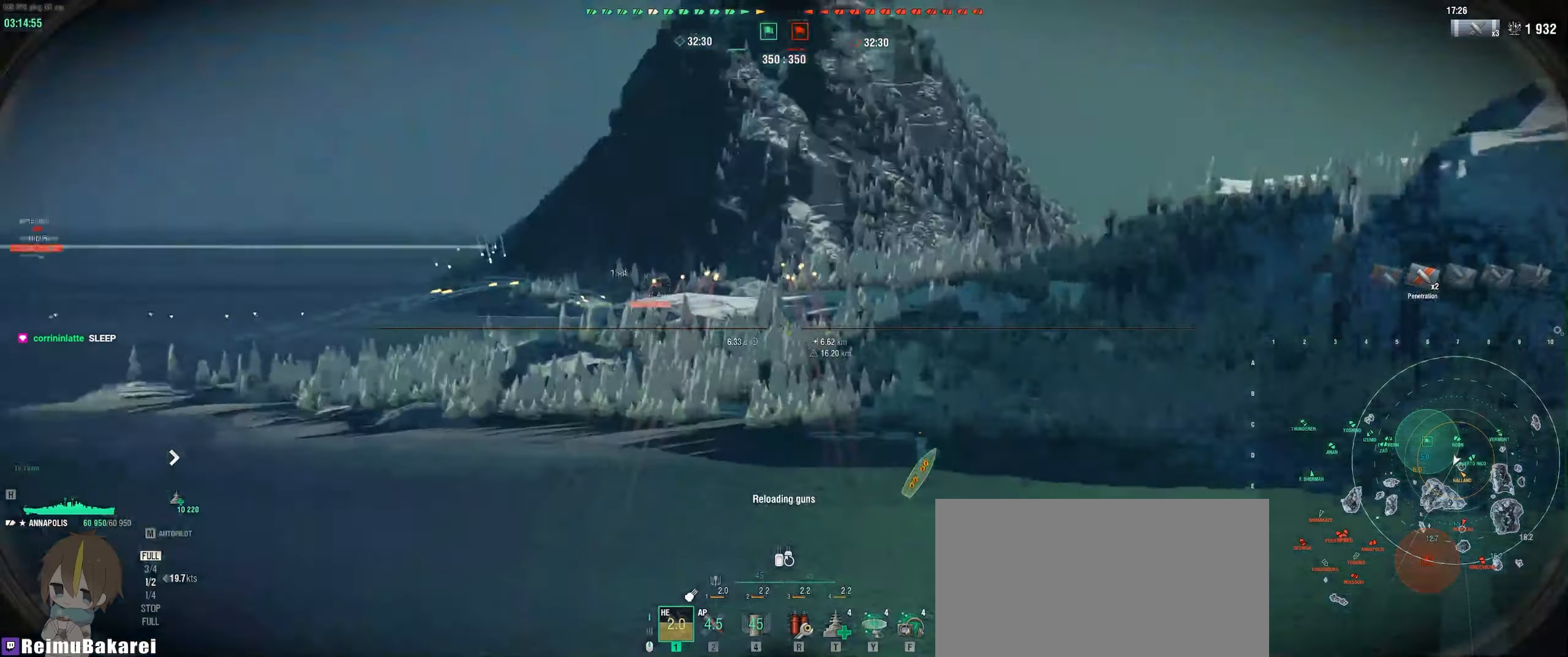
{"keys": [], "mouse": [], "events": [[33, "mouse_left", "up"]]}
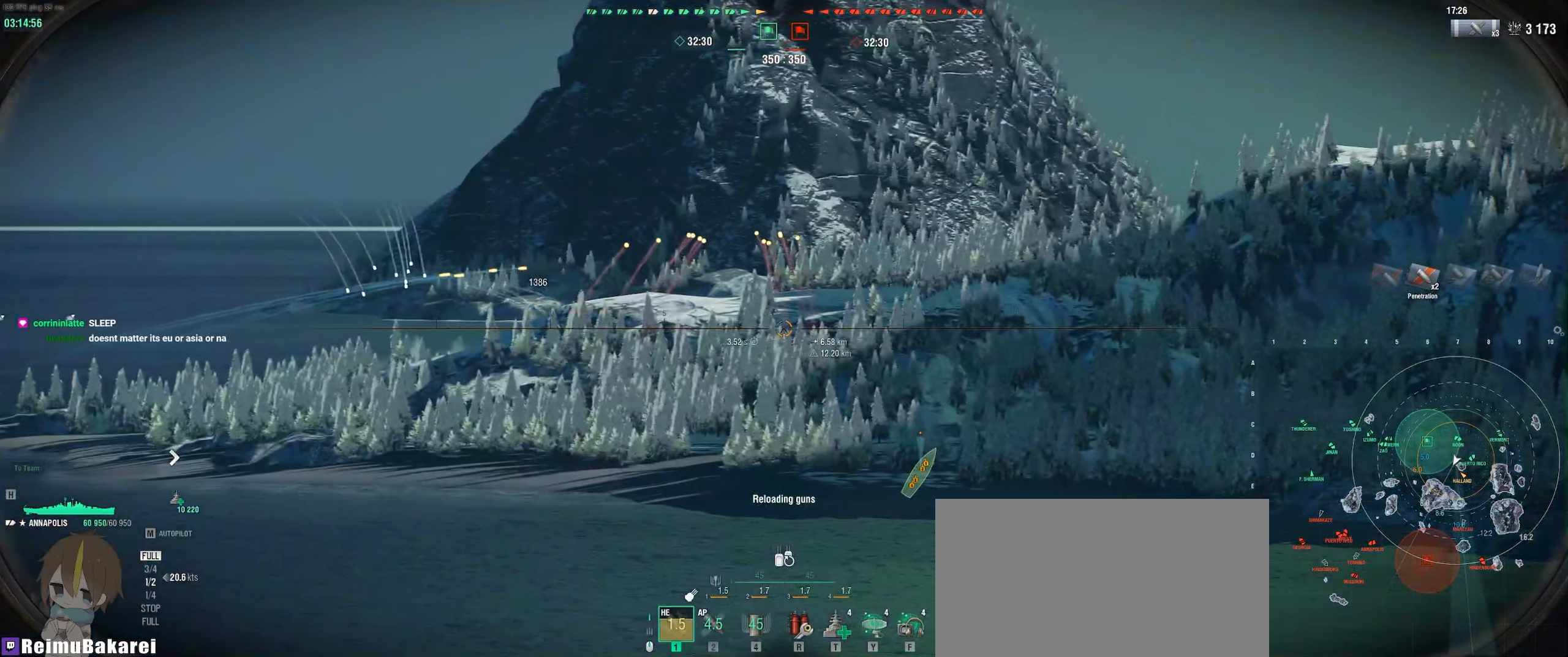
{"keys": [], "mouse": [], "events": []}
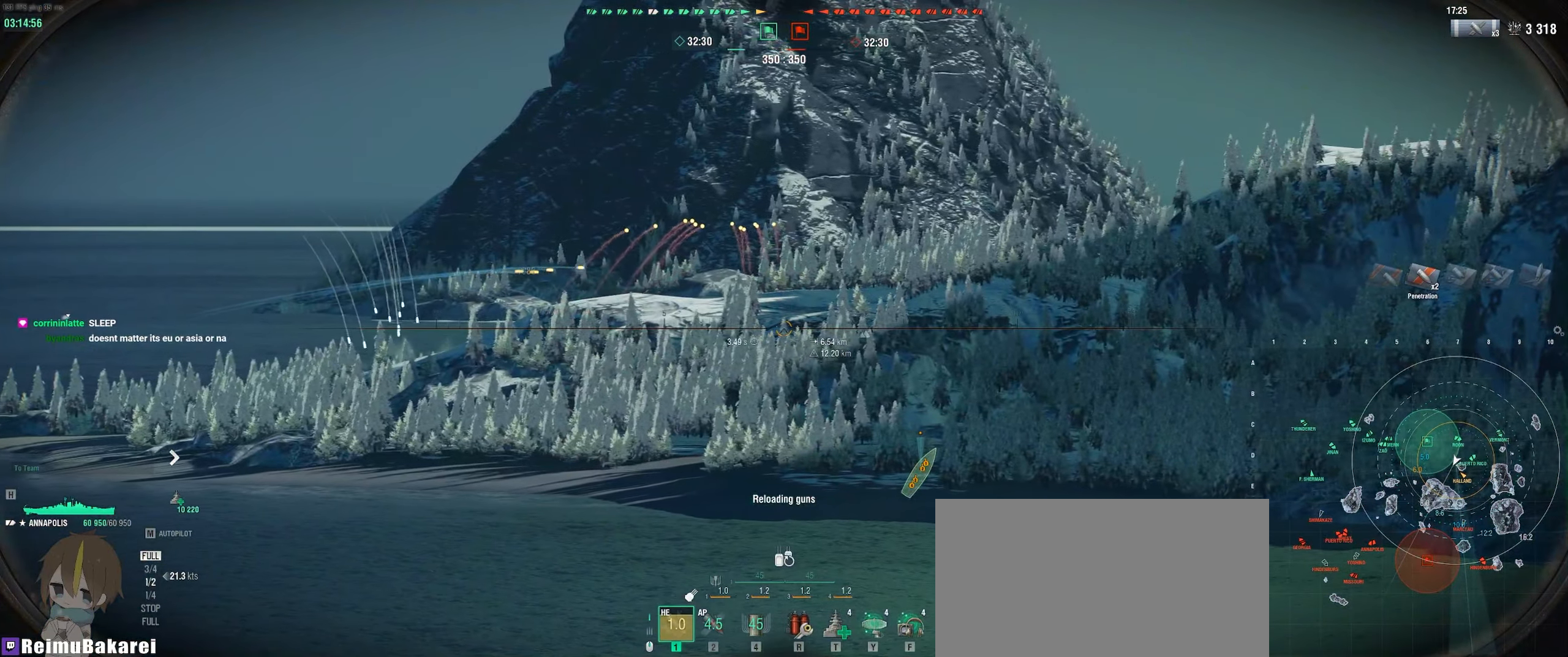
{"keys": ["a"], "mouse": [], "events": [[317, "shift", "down"], [433, "shift", "up"], [467, "a", "down"]]}
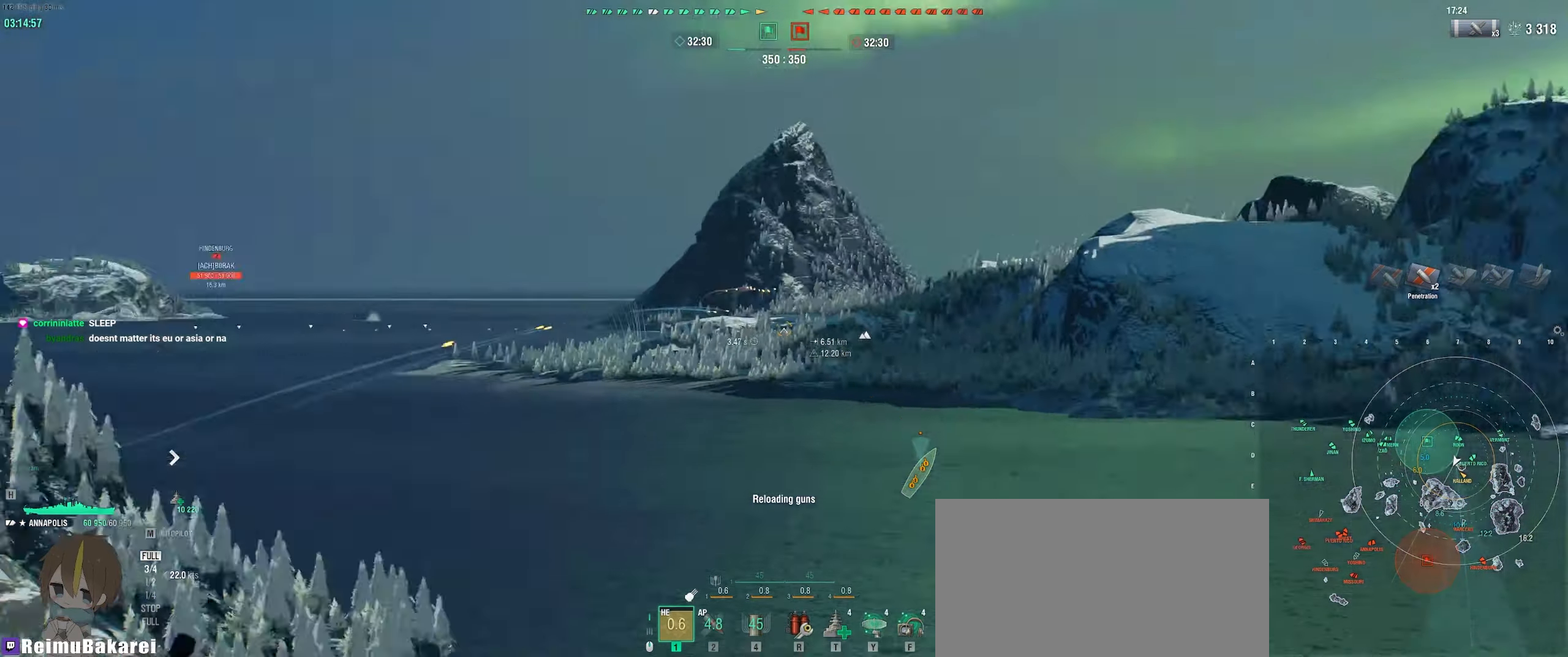
{"keys": ["a", "w"], "mouse": [], "events": [[500, "w", "down"]]}
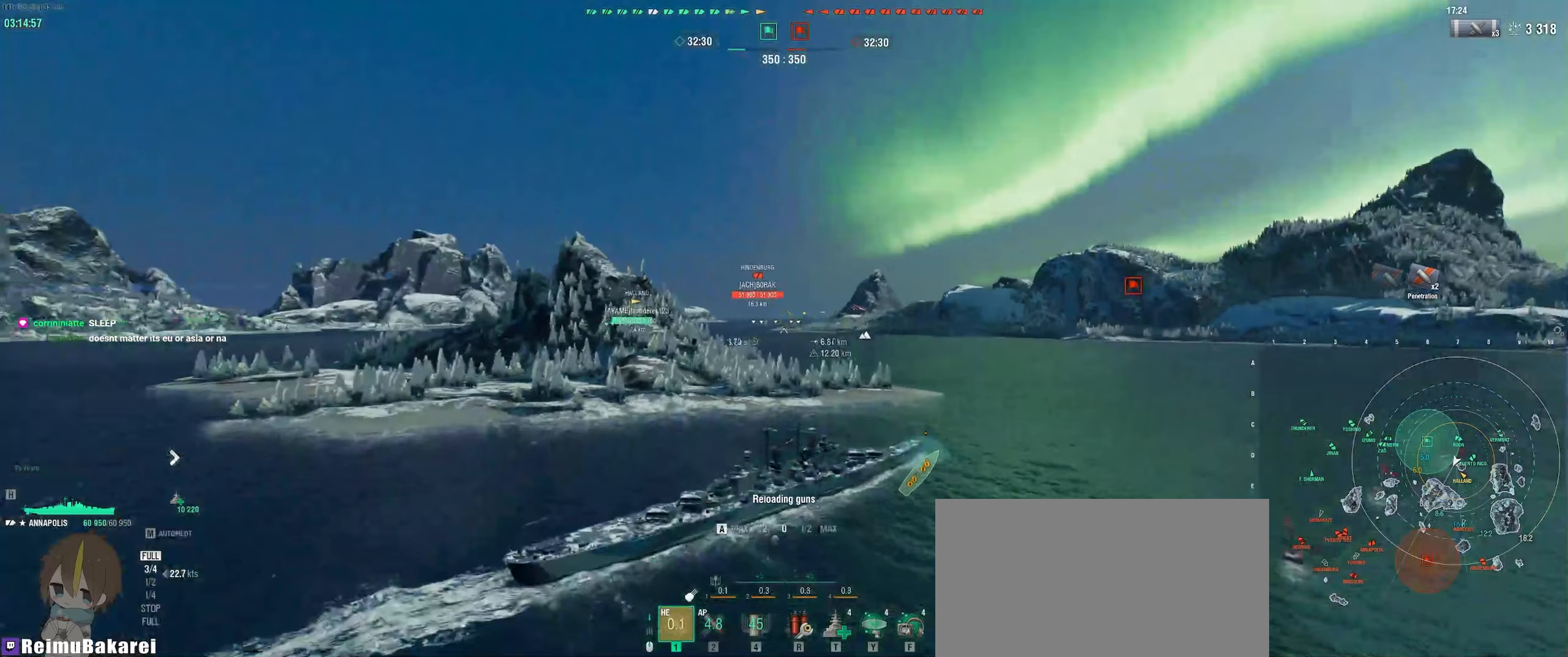
{"keys": ["a", "w"], "mouse": [], "events": []}
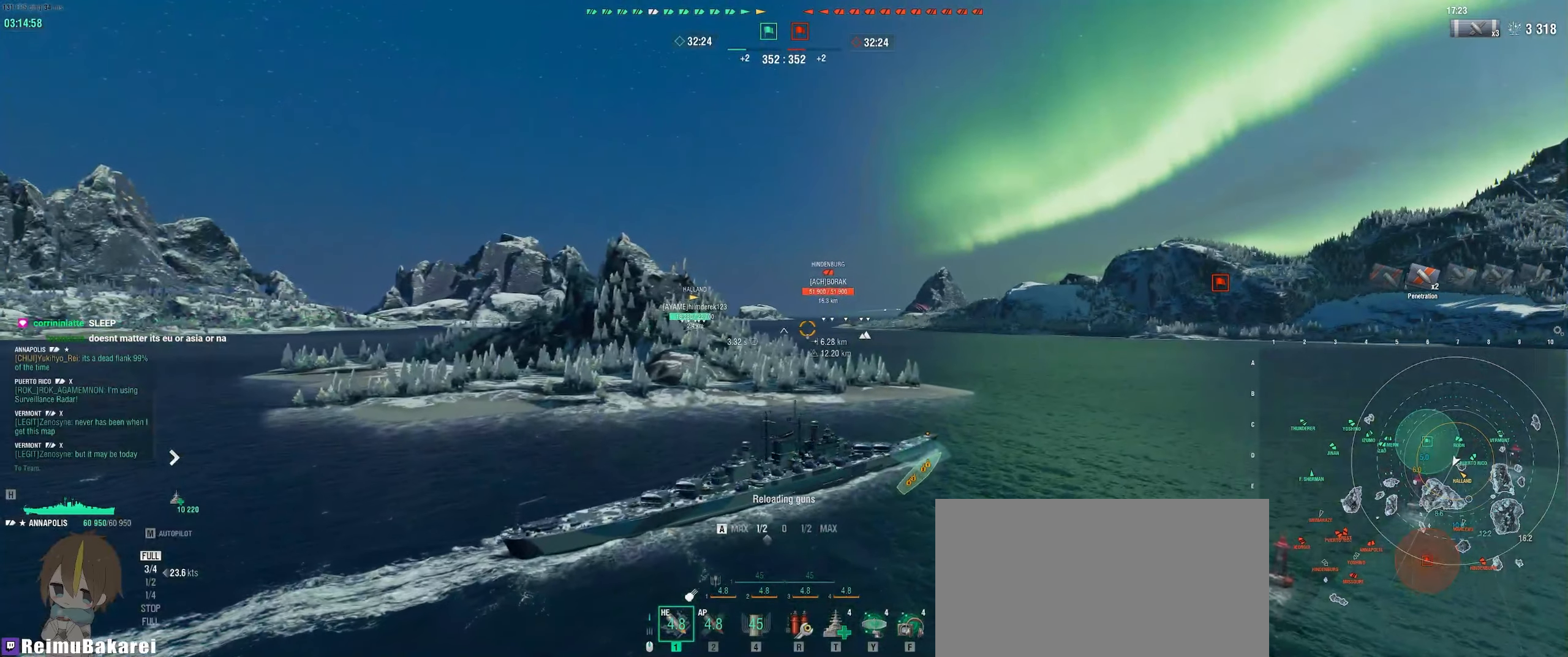
{"keys": [], "mouse": [], "events": [[400, "a", "up"], [450, "w", "up"]]}
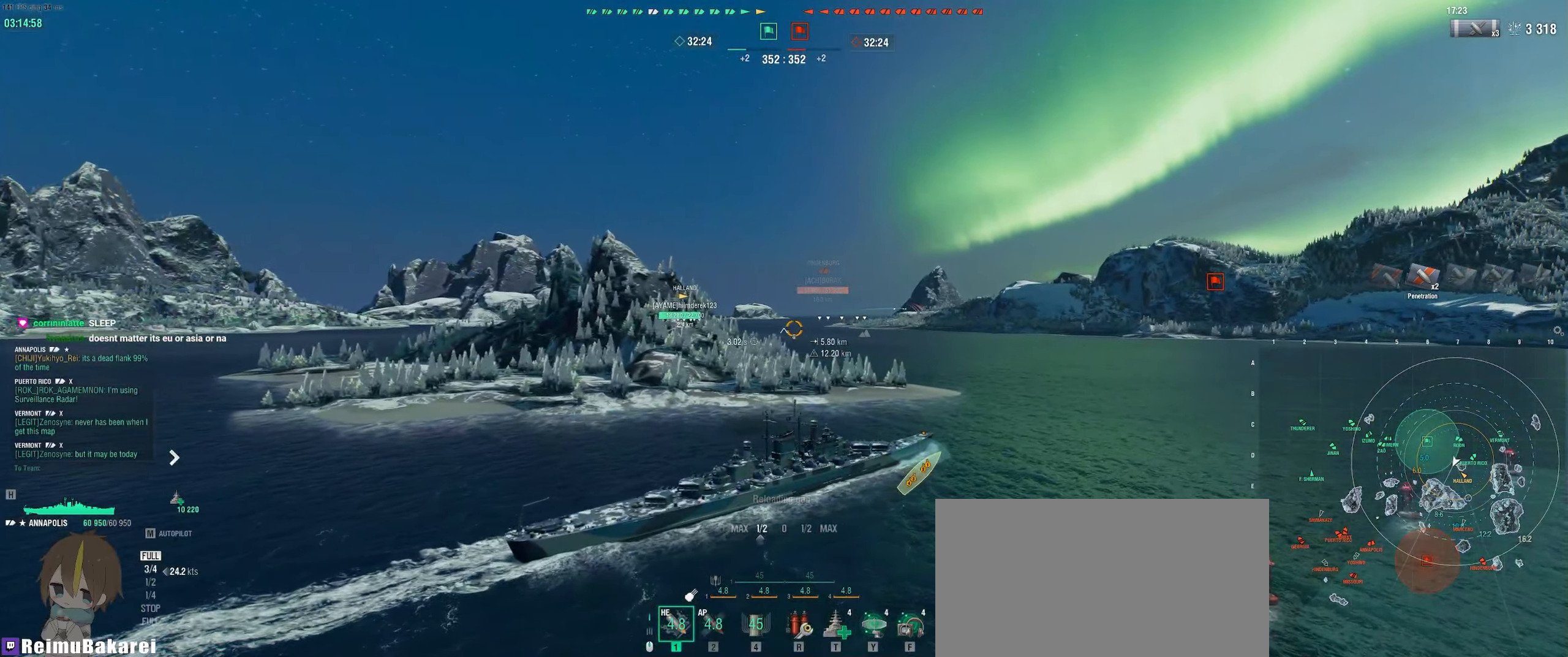
{"keys": [], "mouse": [], "events": []}
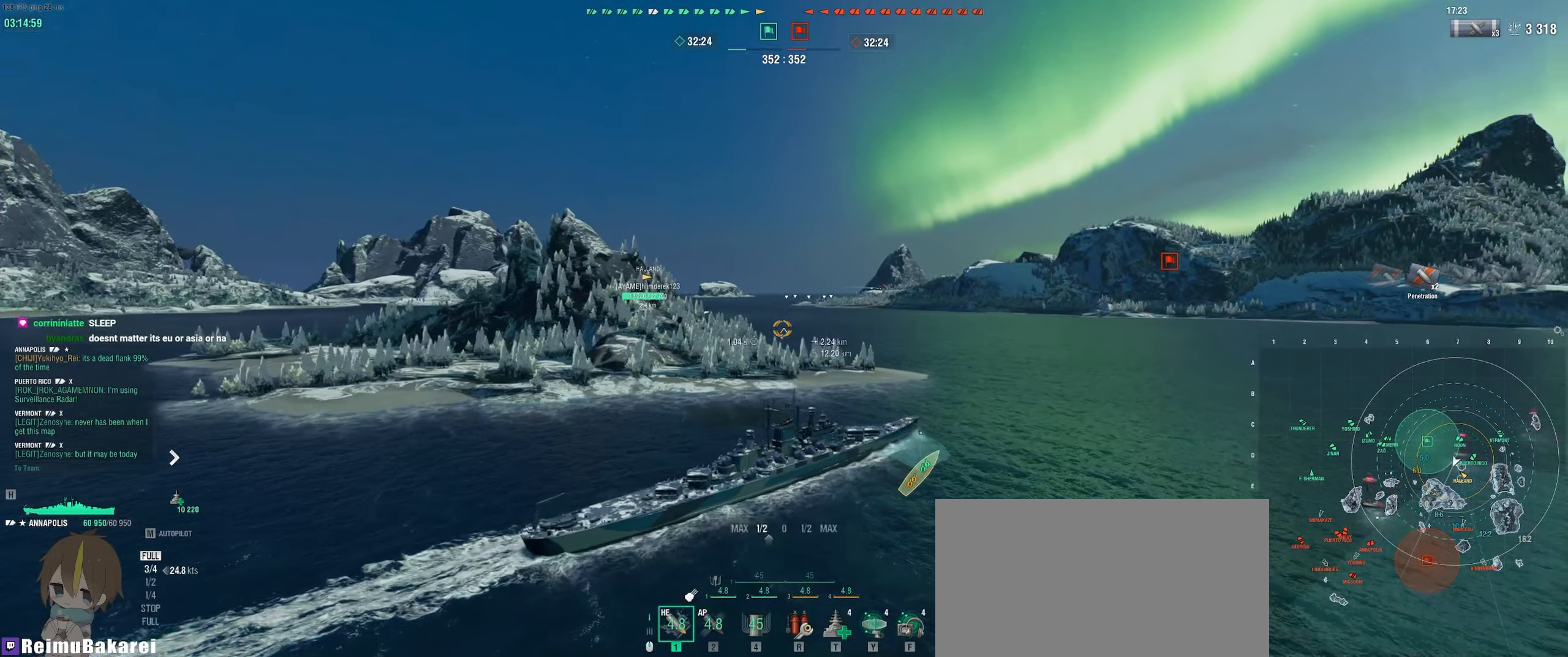
{"keys": [], "mouse": [], "events": []}
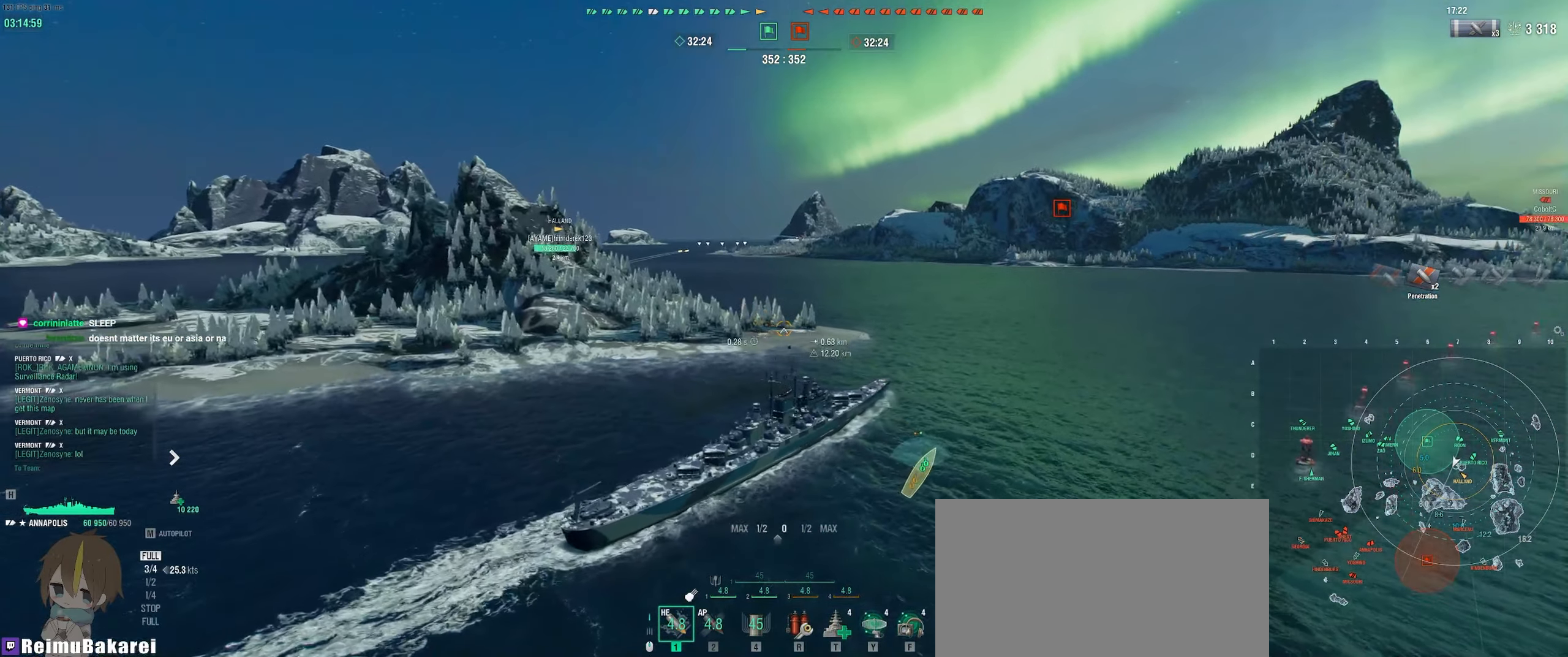
{"keys": ["a"], "mouse": [], "events": [[483, "a", "down"]]}
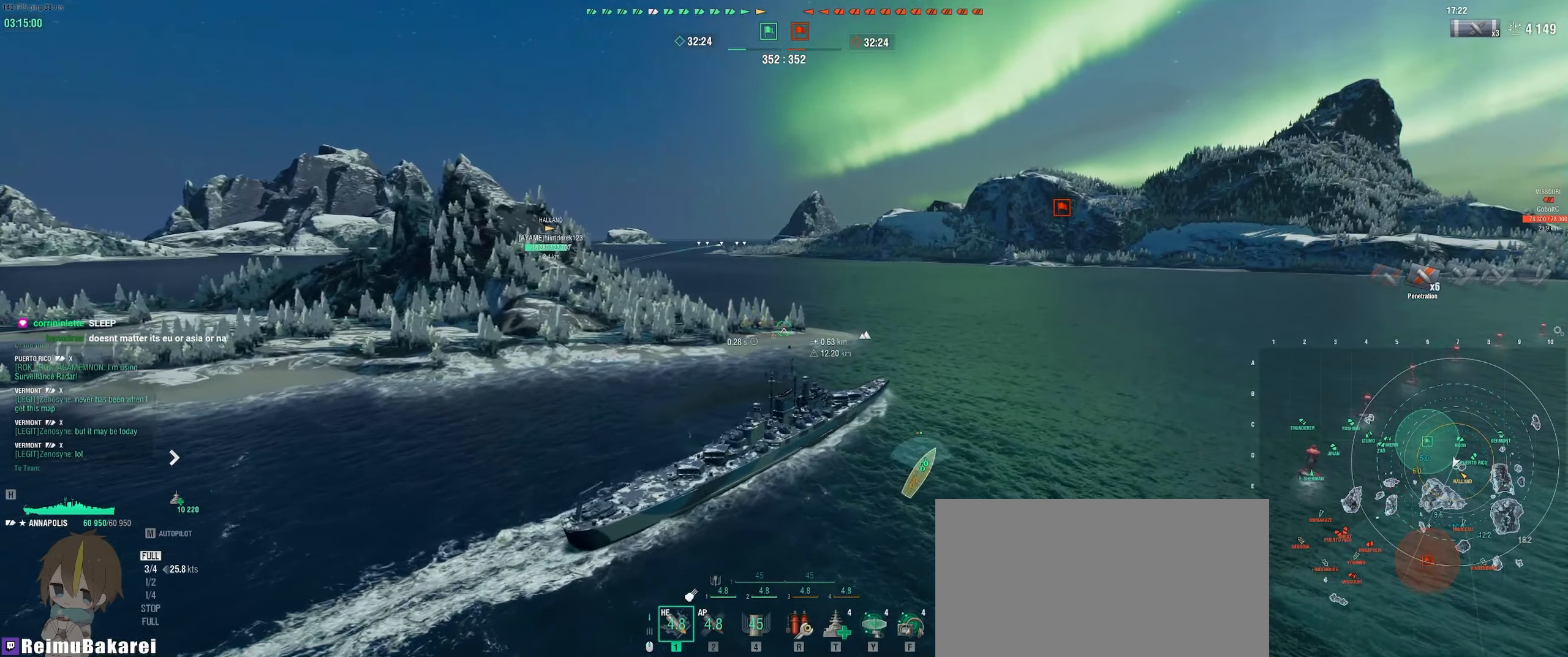
{"keys": ["a"], "mouse": [], "events": []}
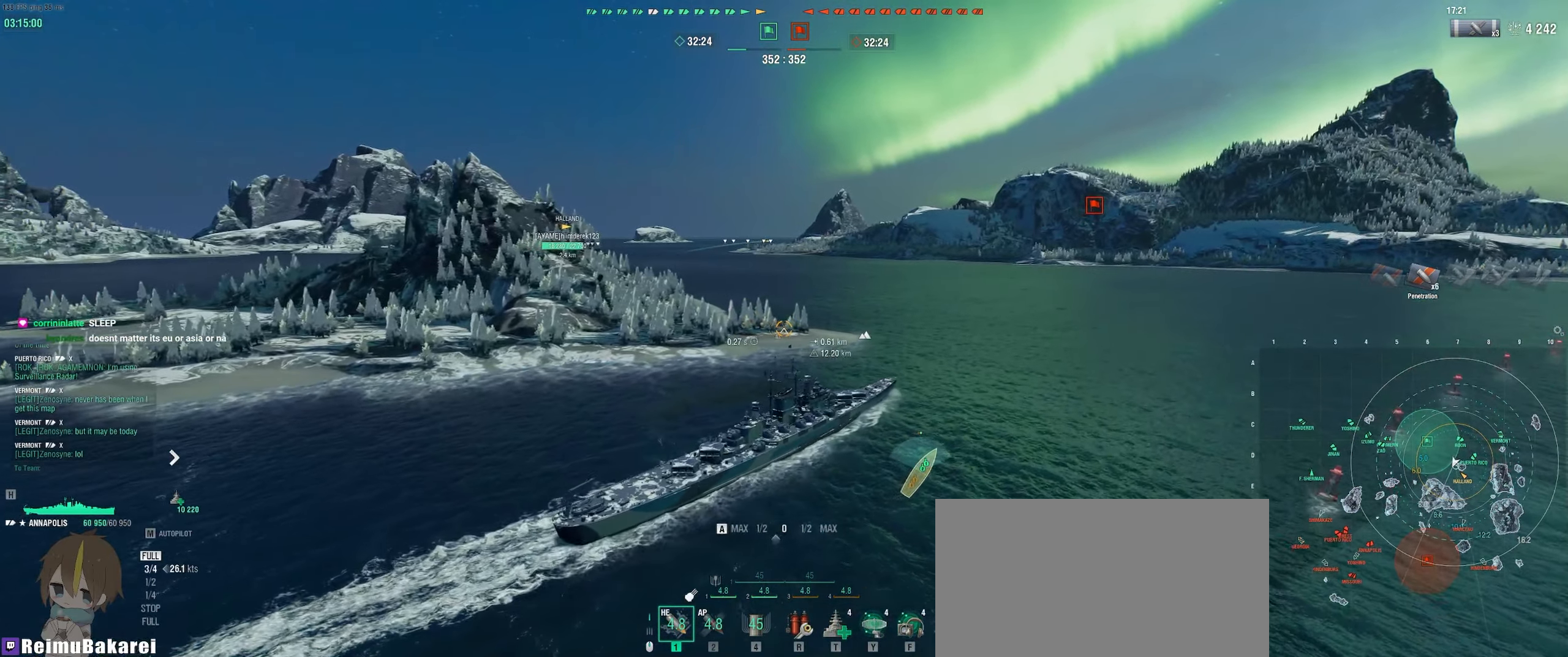
{"keys": ["a"], "mouse": [], "events": []}
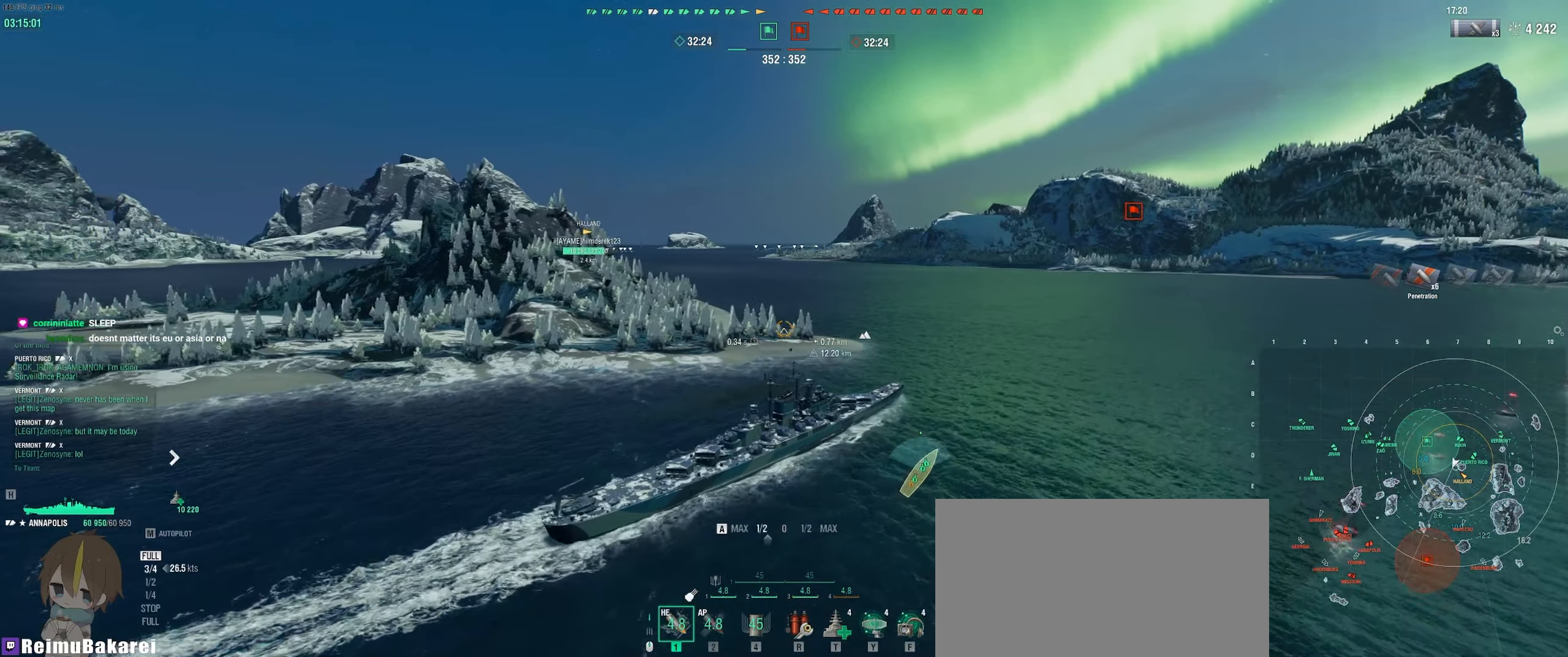
{"keys": [], "mouse": [], "events": [[433, "a", "up"]]}
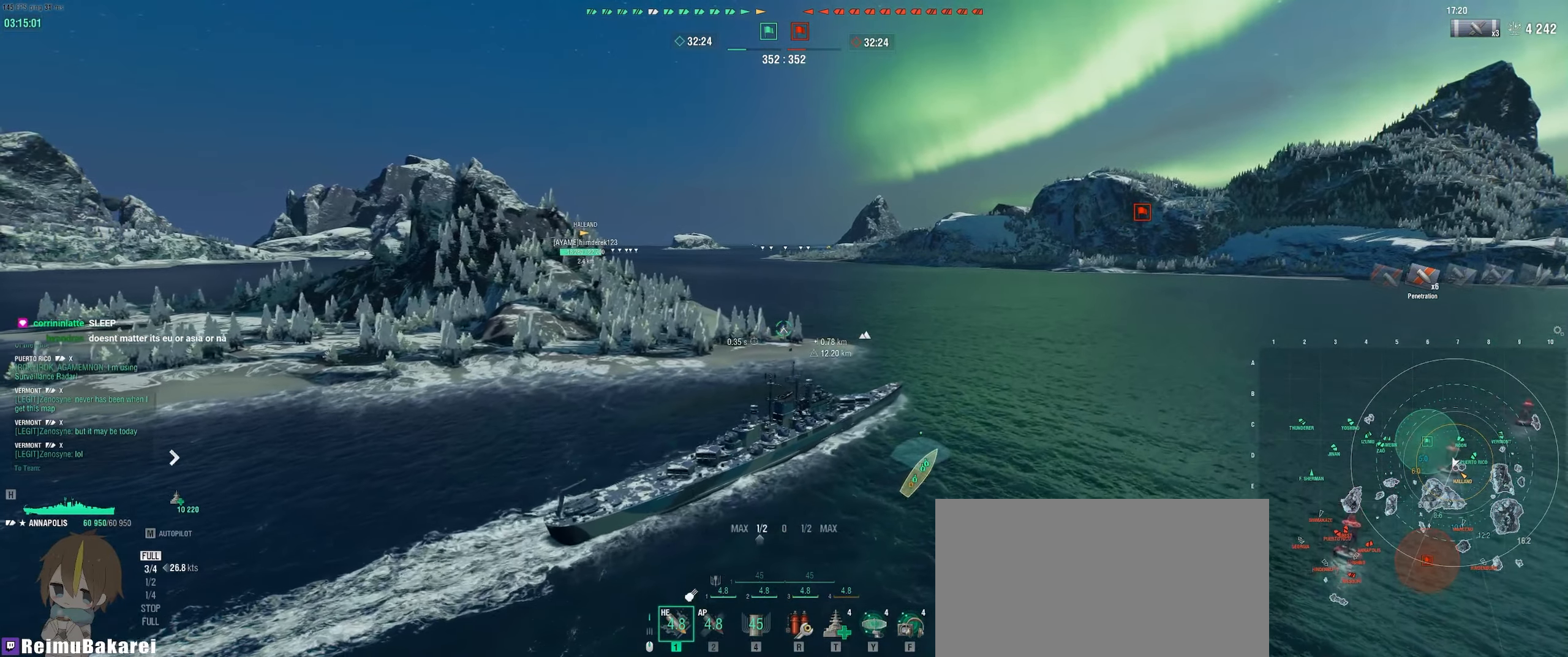
{"keys": [], "mouse": [], "events": []}
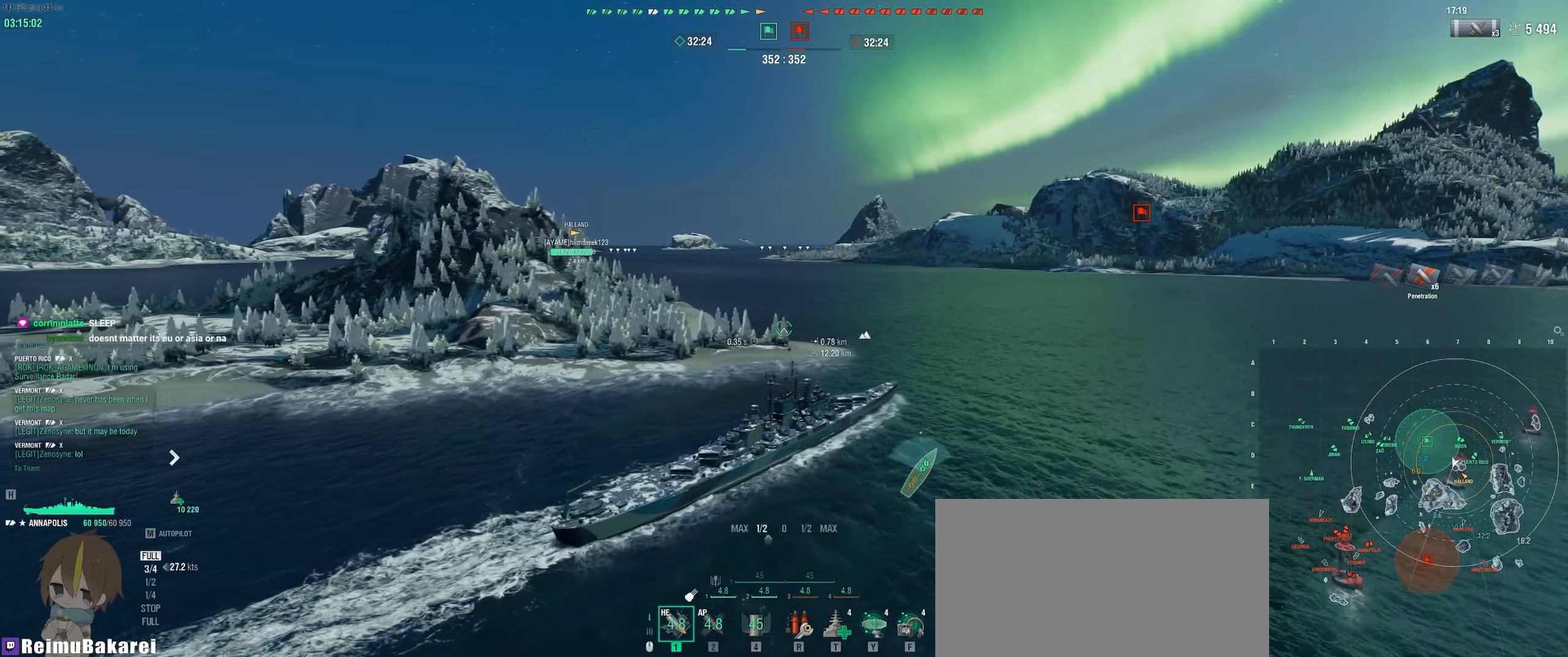
{"keys": [], "mouse": [], "events": [[200, "a", "down"], [500, "a", "up"]]}
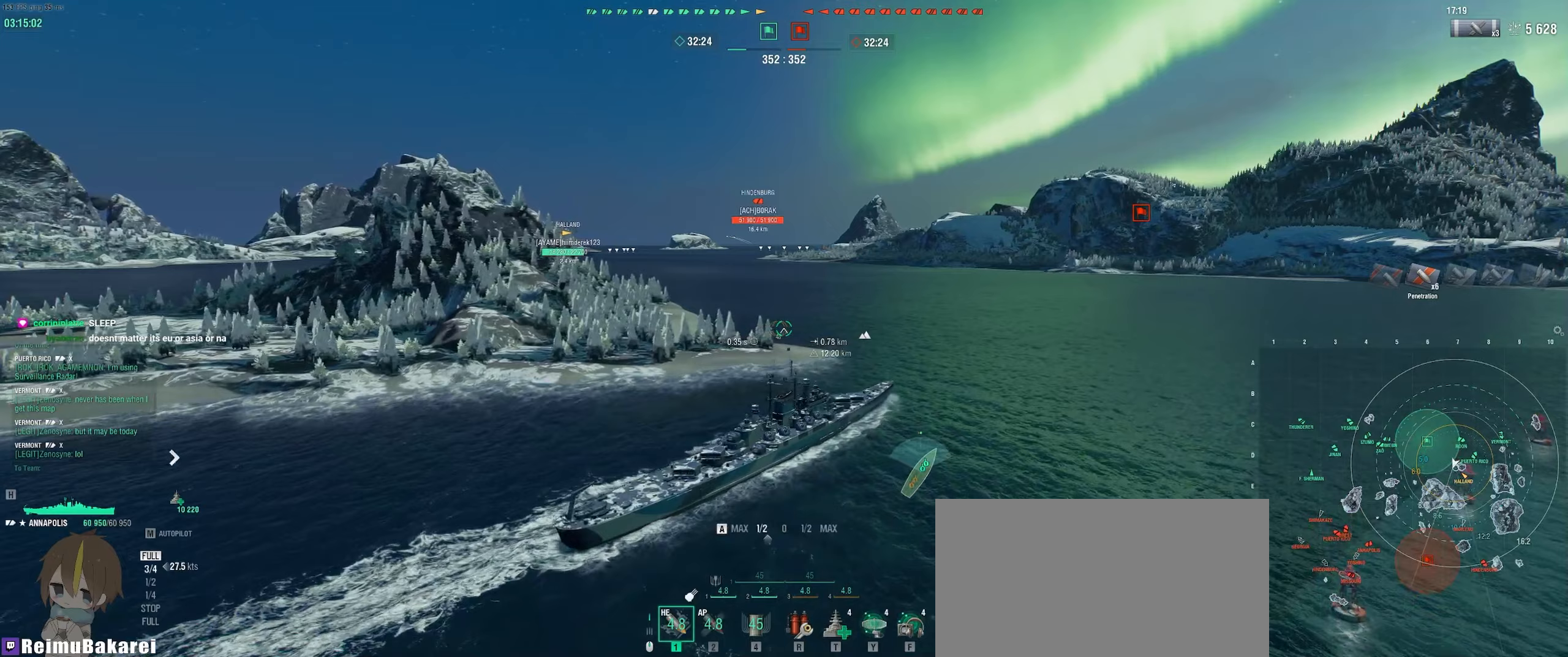
{"keys": [], "mouse": [], "events": []}
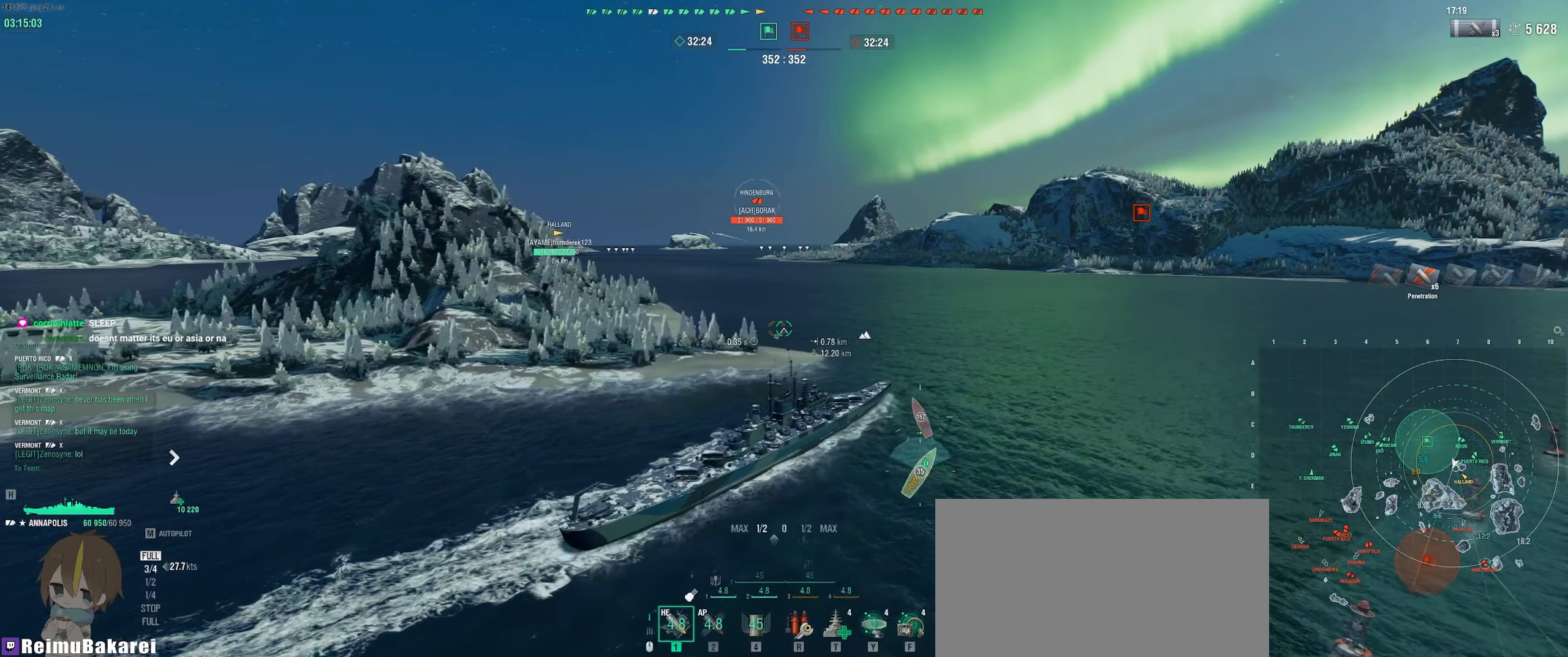
{"keys": [], "mouse": [], "events": []}
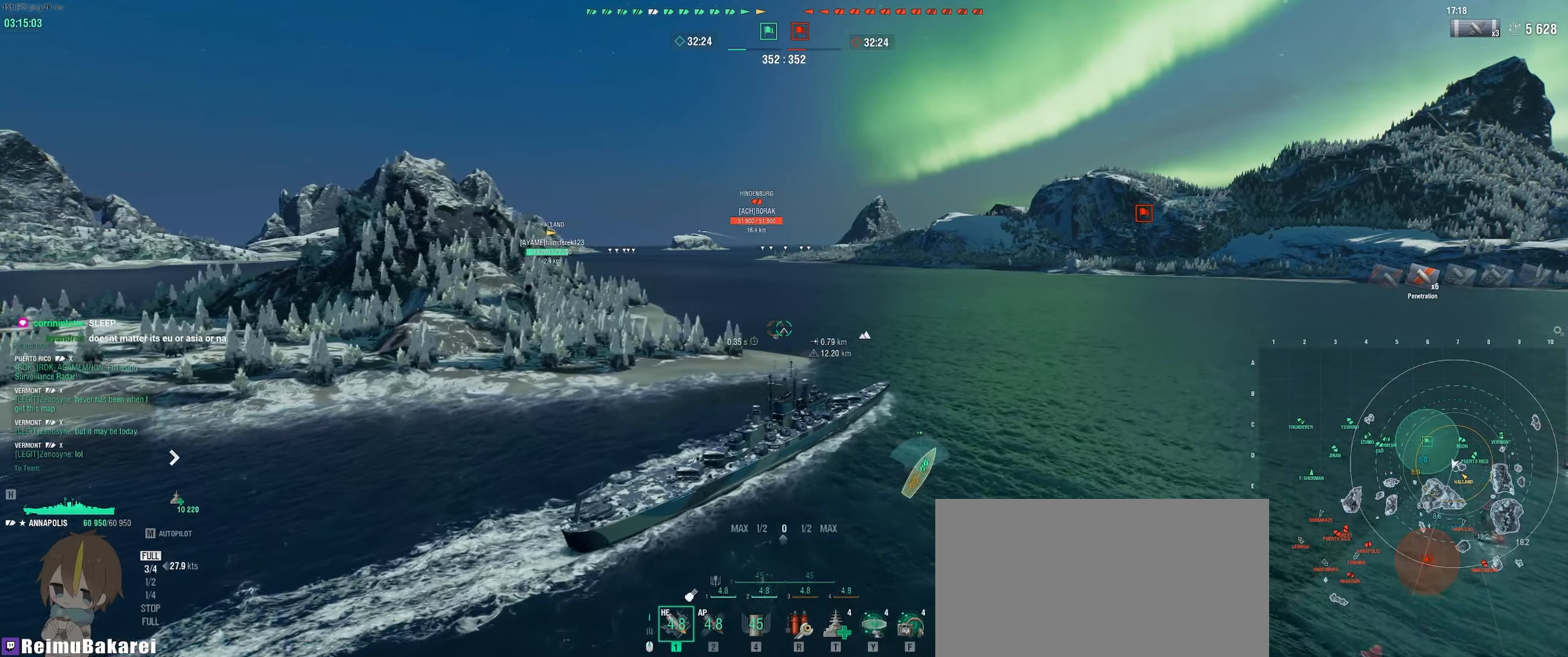
{"keys": [], "mouse": [], "events": []}
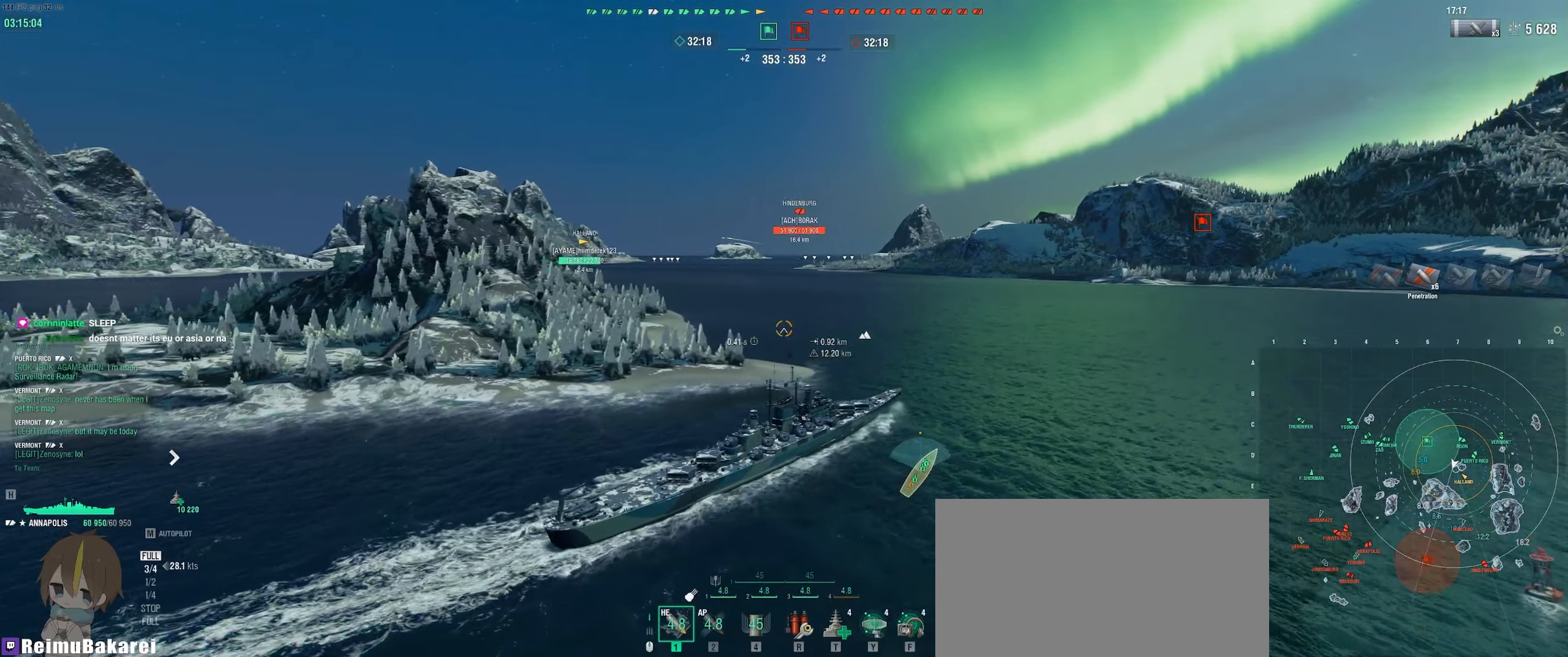
{"keys": [], "mouse": [], "events": [[33, "d", "down"], [367, "d", "up"]]}
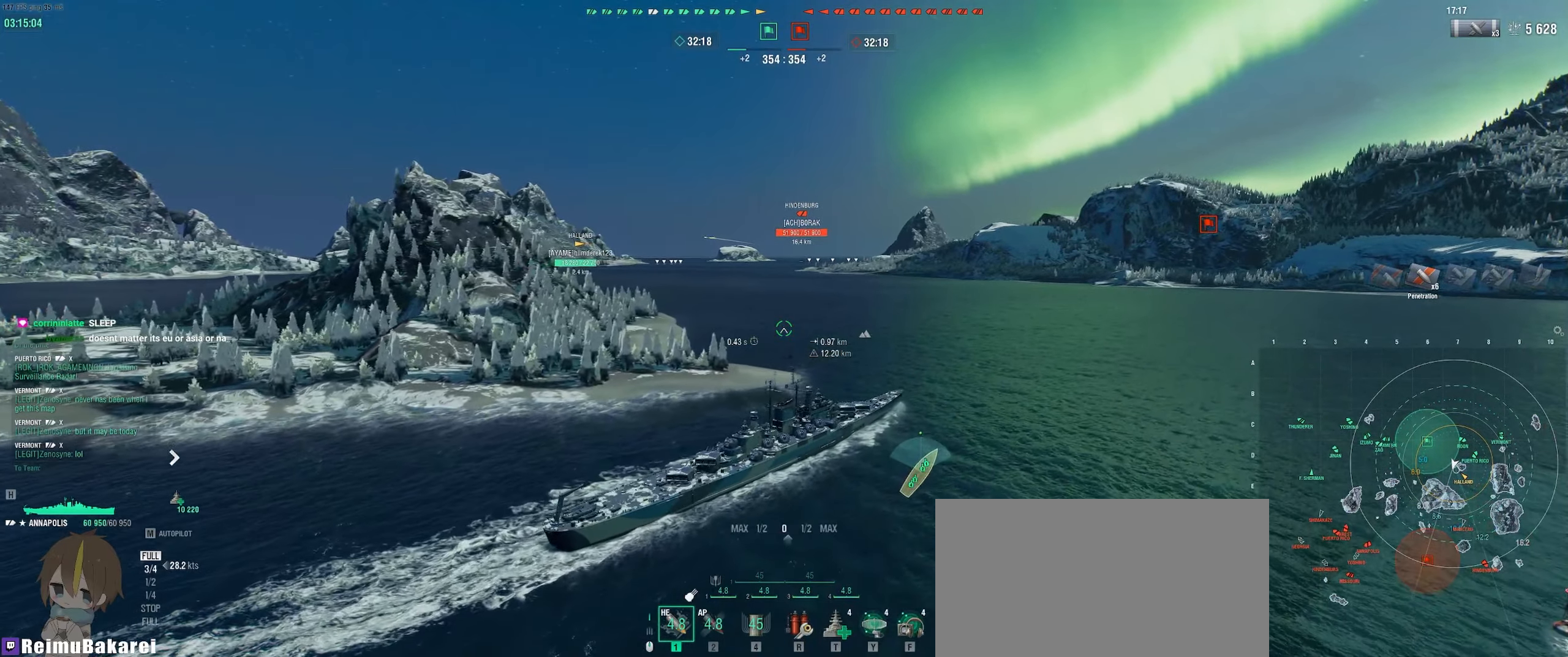
{"keys": [], "mouse": [], "events": []}
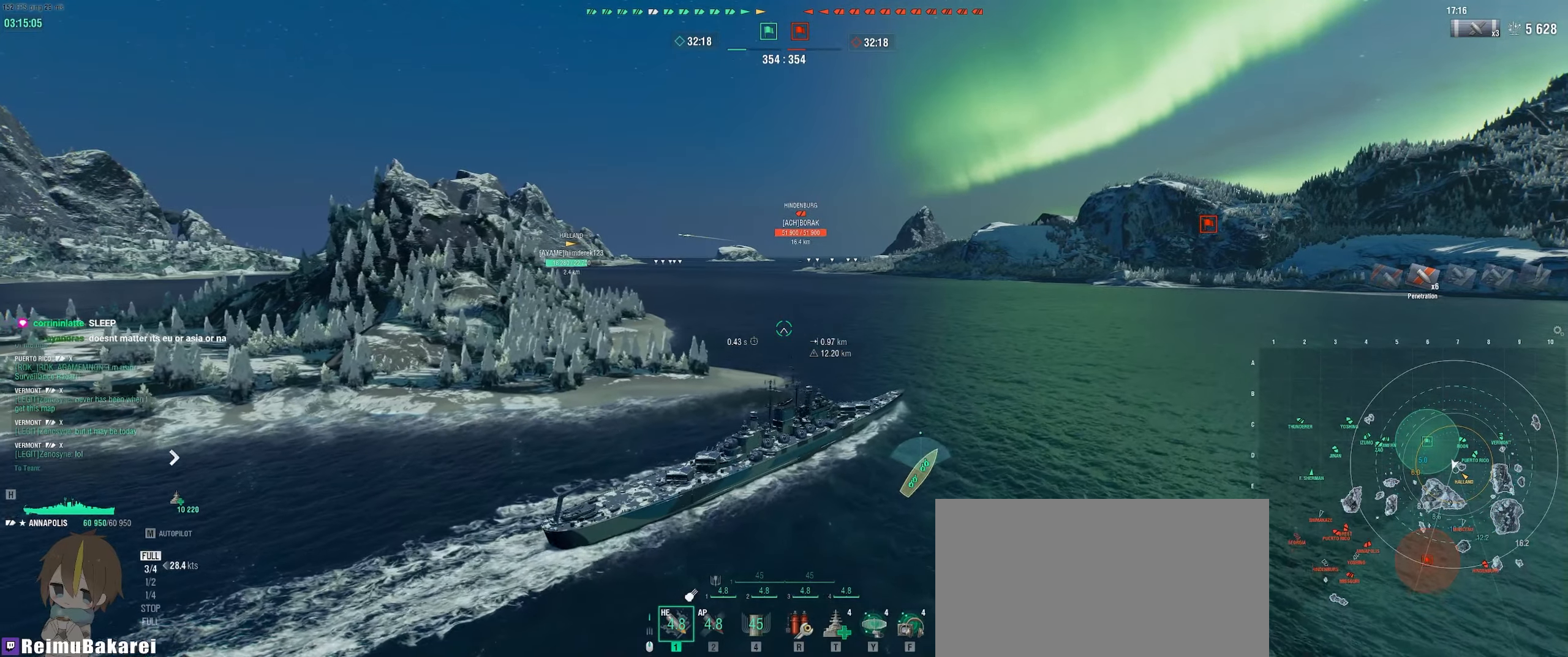
{"keys": ["d"], "mouse": [], "events": [[433, "d", "down"]]}
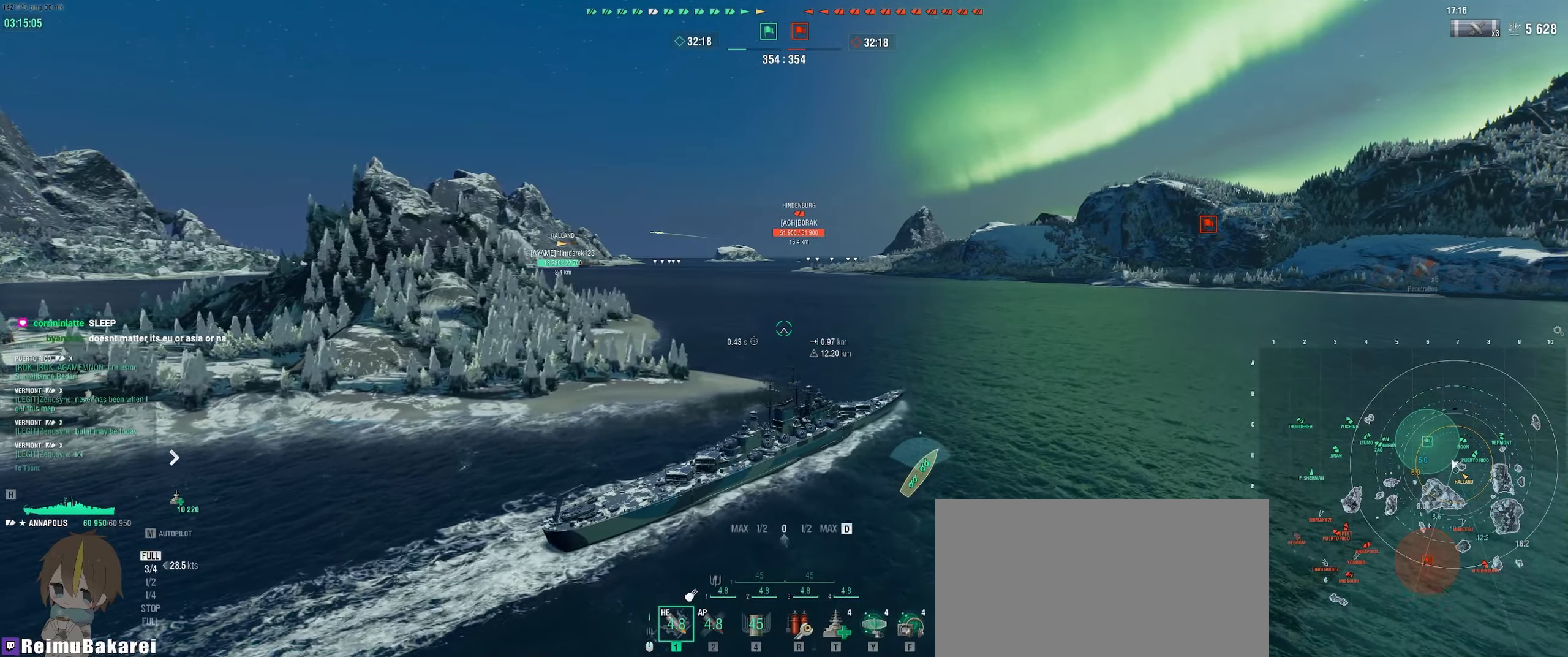
{"keys": [], "mouse": [], "events": [[500, "d", "up"]]}
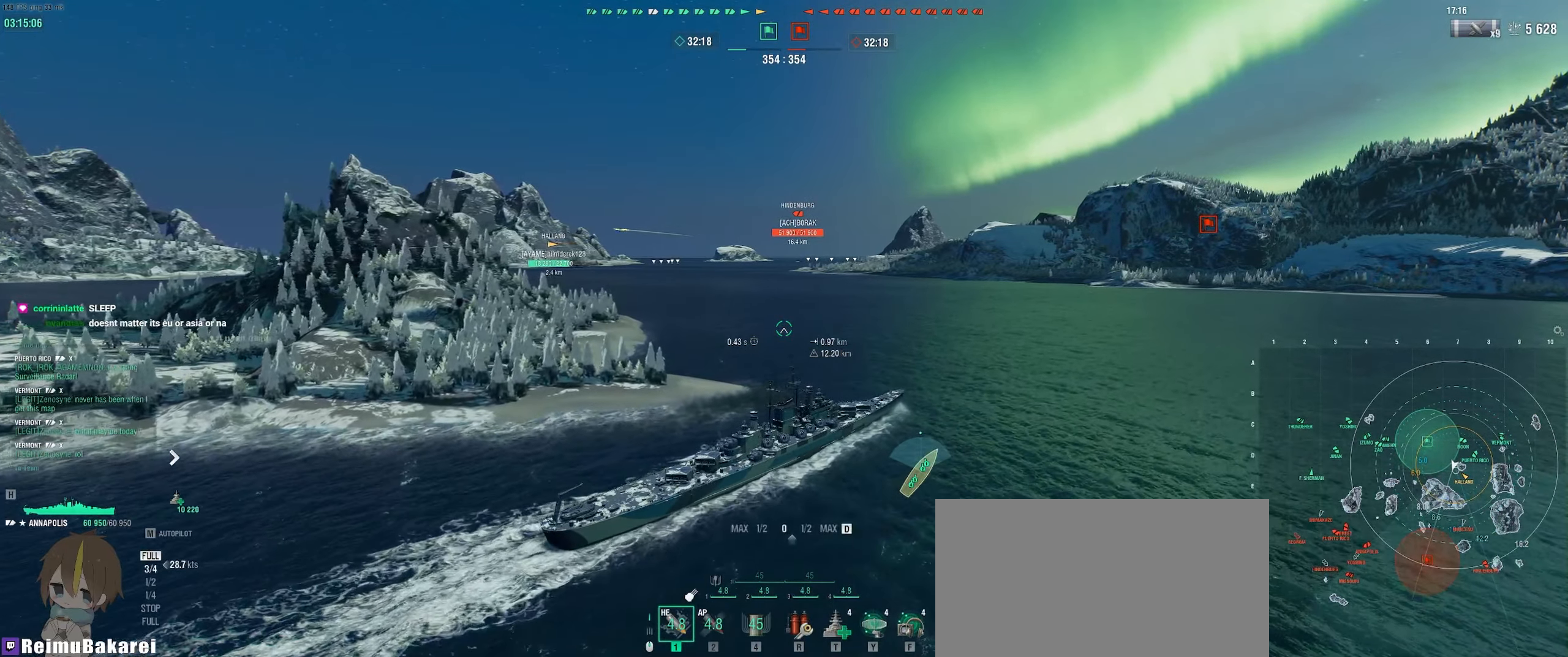
{"keys": [], "mouse": [], "events": [[317, "a", "down"], [417, "a", "up"]]}